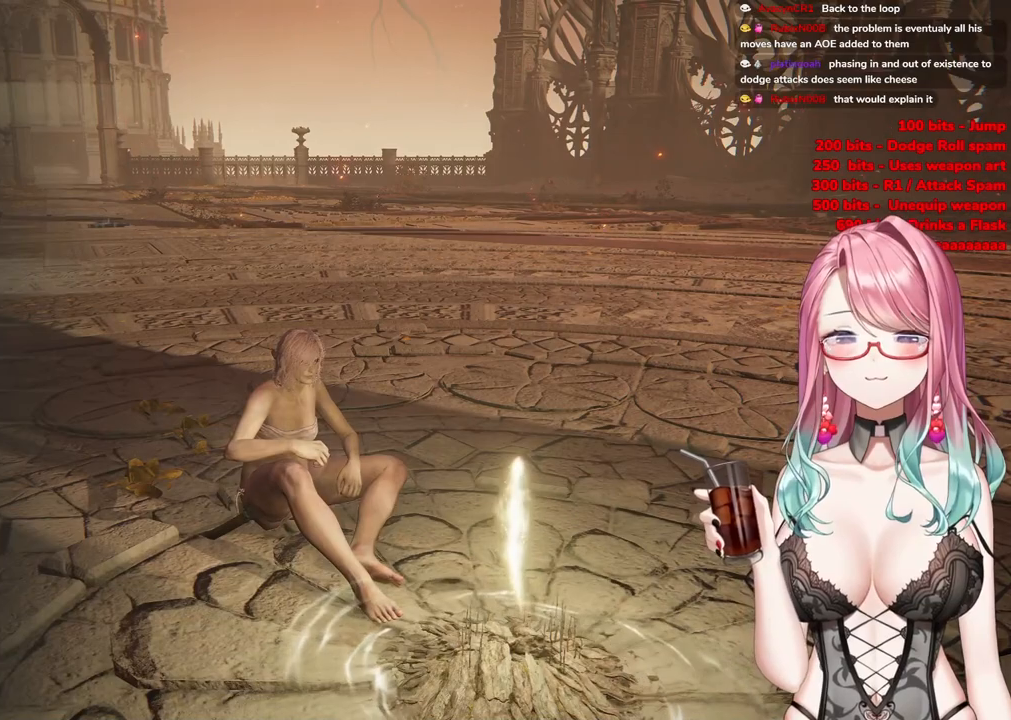
Gameplay with a controller (PlayStation layout); each line is a JSON object with the inputs held at the frame after it. "events" lists button and stick changes between this image and that frame as [ms after this image, input, new state], when the widget could be followed in between.
{"buttons": ["DPAD_UP"], "left_stick": "center", "right_stick": "center", "events": [[117, "DPAD_DOWN", "down"], [184, "DPAD_DOWN", "up"], [251, "DPAD_DOWN", "down"], [384, "DPAD_DOWN", "up"], [484, "DPAD_UP", "down"]]}
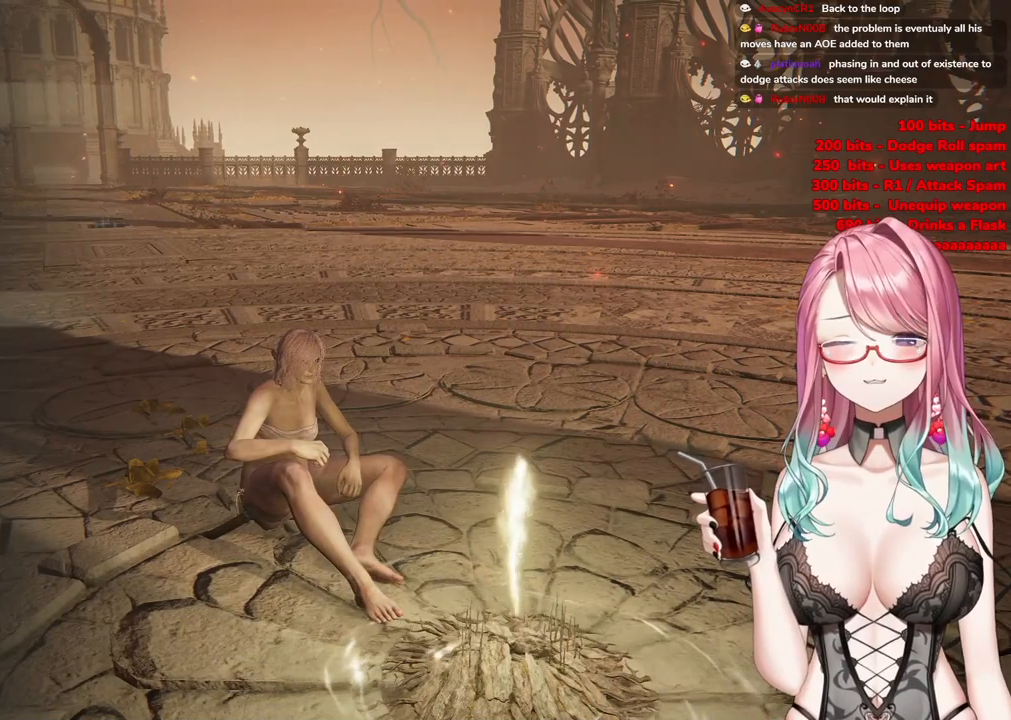
{"buttons": ["CROSS"], "left_stick": "center", "right_stick": "center", "events": [[100, "DPAD_UP", "up"], [183, "DPAD_UP", "down"], [300, "DPAD_UP", "up"], [350, "DPAD_UP", "down"], [400, "CROSS", "down"], [467, "DPAD_UP", "up"]]}
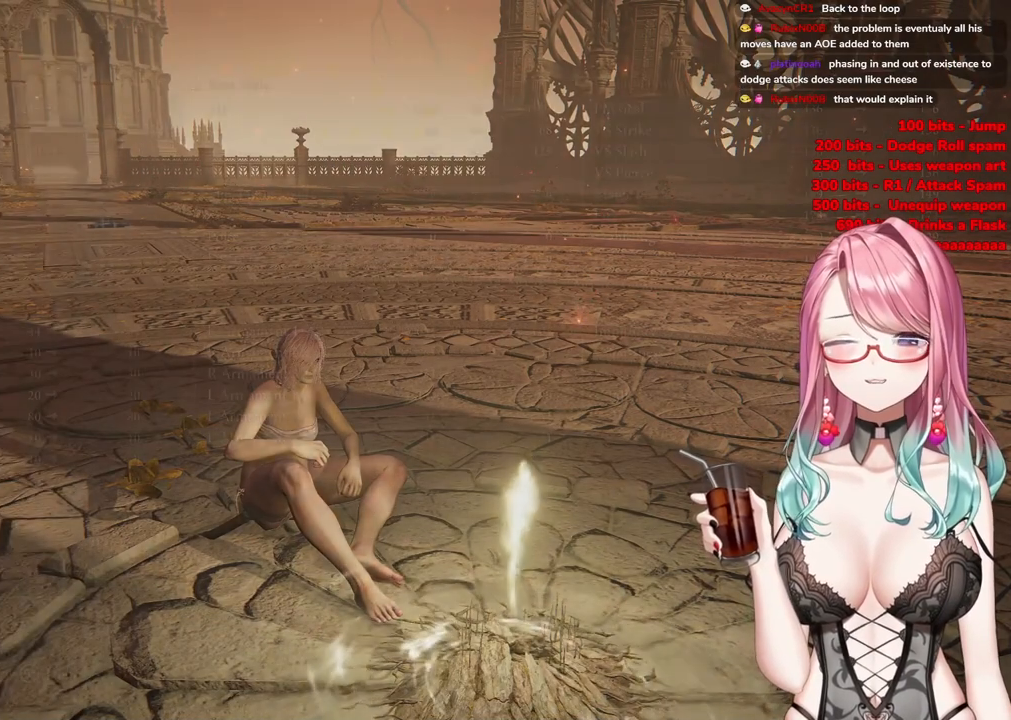
{"buttons": [], "left_stick": "center", "right_stick": "center", "events": [[67, "CROSS", "up"]]}
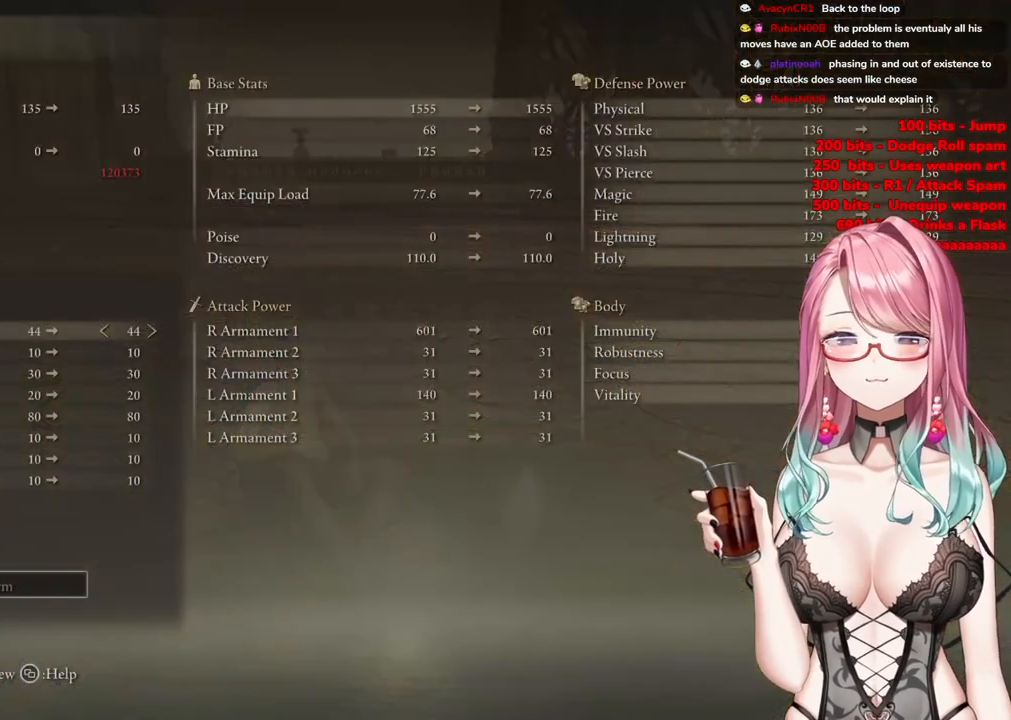
{"buttons": [], "left_stick": "center", "right_stick": "center", "events": [[267, "CIRCLE", "down"], [367, "CIRCLE", "up"]]}
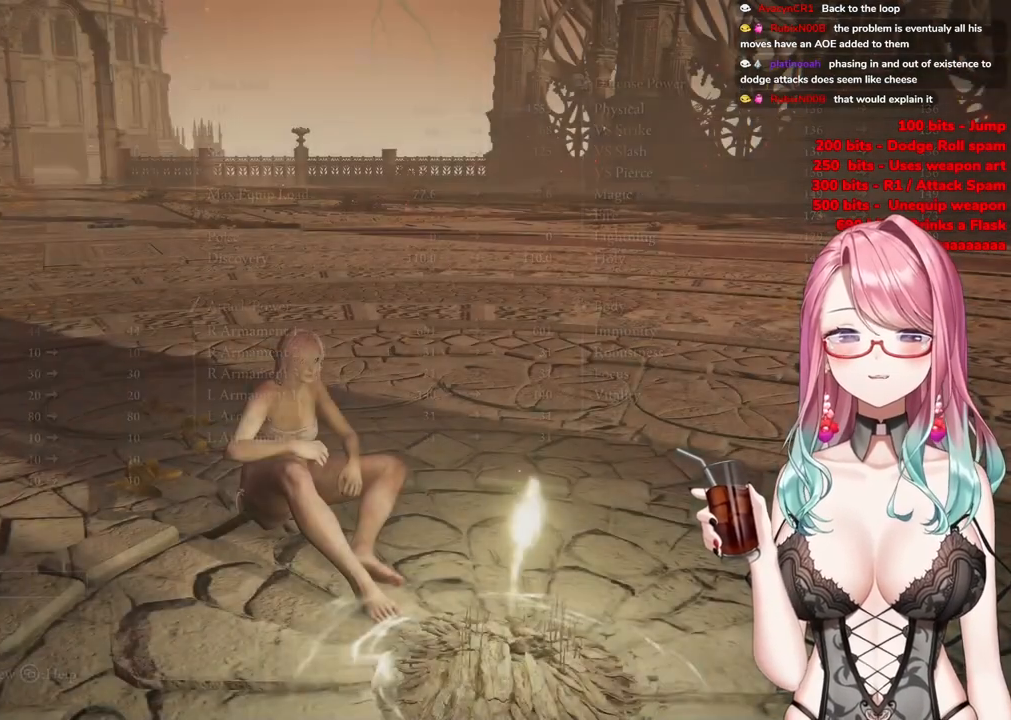
{"buttons": ["DPAD_DOWN"], "left_stick": "center", "right_stick": "center", "events": [[17, "DPAD_DOWN", "down"], [134, "DPAD_DOWN", "up"], [267, "DPAD_DOWN", "down"], [351, "DPAD_DOWN", "up"], [451, "DPAD_DOWN", "down"]]}
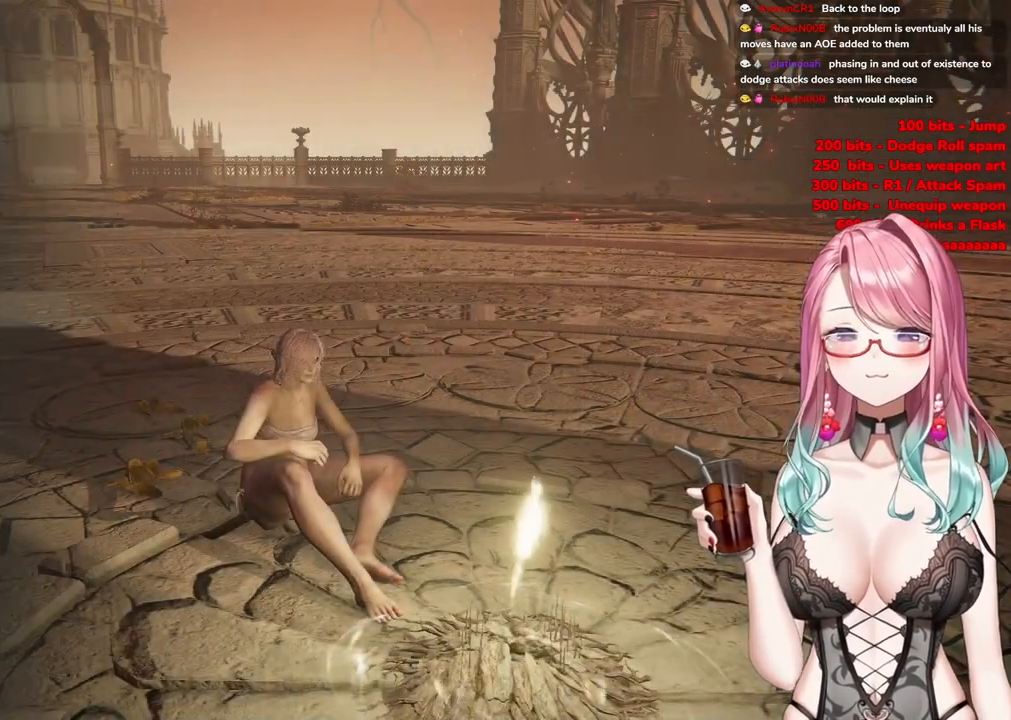
{"buttons": [], "left_stick": "center", "right_stick": "center", "events": [[50, "DPAD_DOWN", "up"], [133, "DPAD_DOWN", "down"], [250, "DPAD_DOWN", "up"], [367, "DPAD_DOWN", "down"], [467, "DPAD_DOWN", "up"]]}
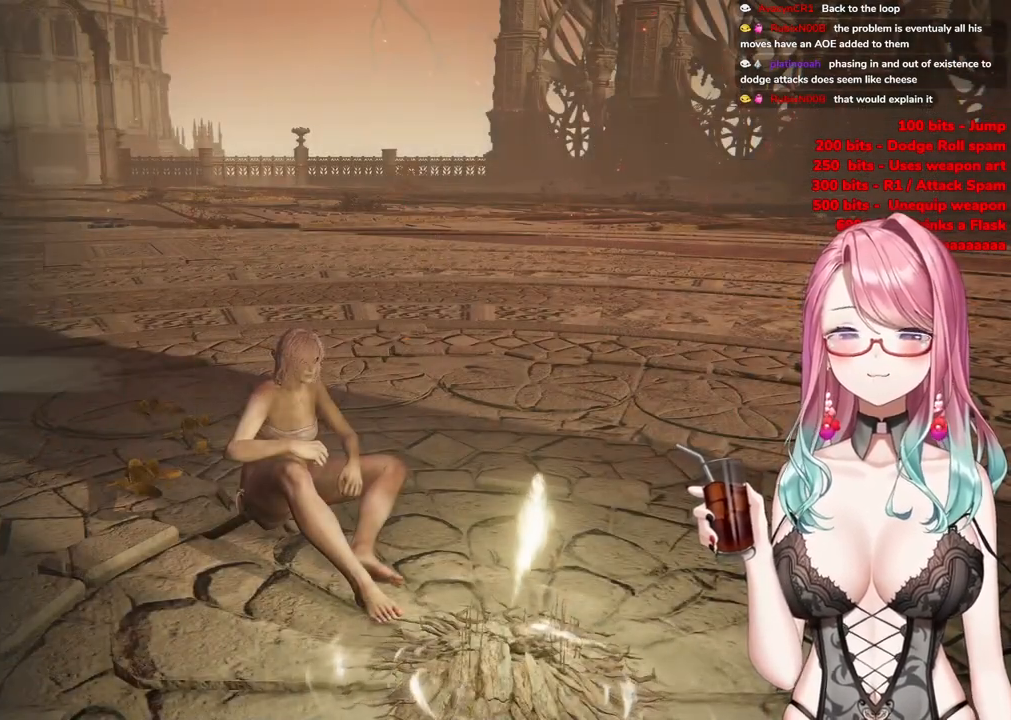
{"buttons": [], "left_stick": "center", "right_stick": "center", "events": [[51, "DPAD_DOWN", "down"], [167, "DPAD_DOWN", "up"], [184, "CROSS", "down"], [317, "CROSS", "up"]]}
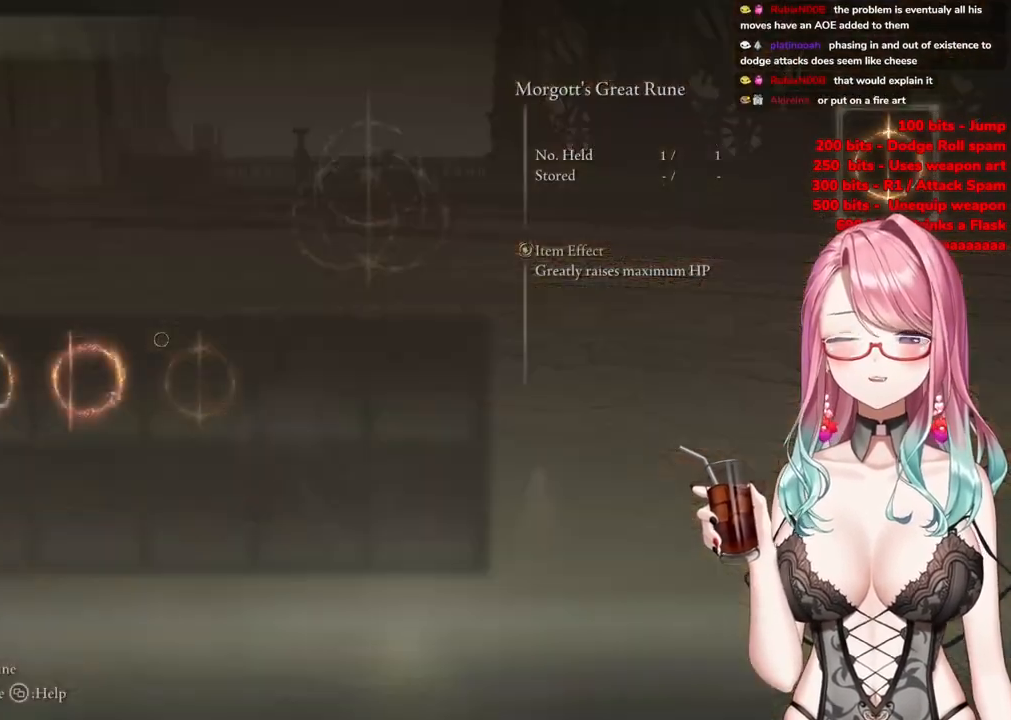
{"buttons": ["CIRCLE"], "left_stick": "center", "right_stick": "center", "events": [[450, "CIRCLE", "down"]]}
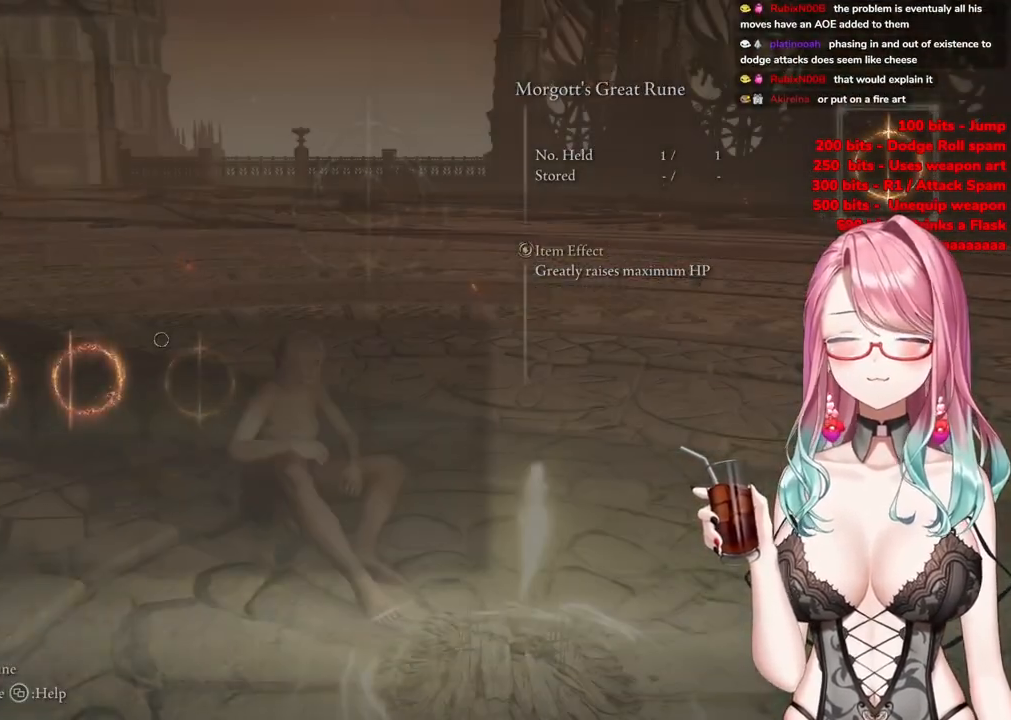
{"buttons": ["DPAD_DOWN"], "left_stick": "center", "right_stick": "center", "events": [[101, "CIRCLE", "up"], [434, "DPAD_DOWN", "down"]]}
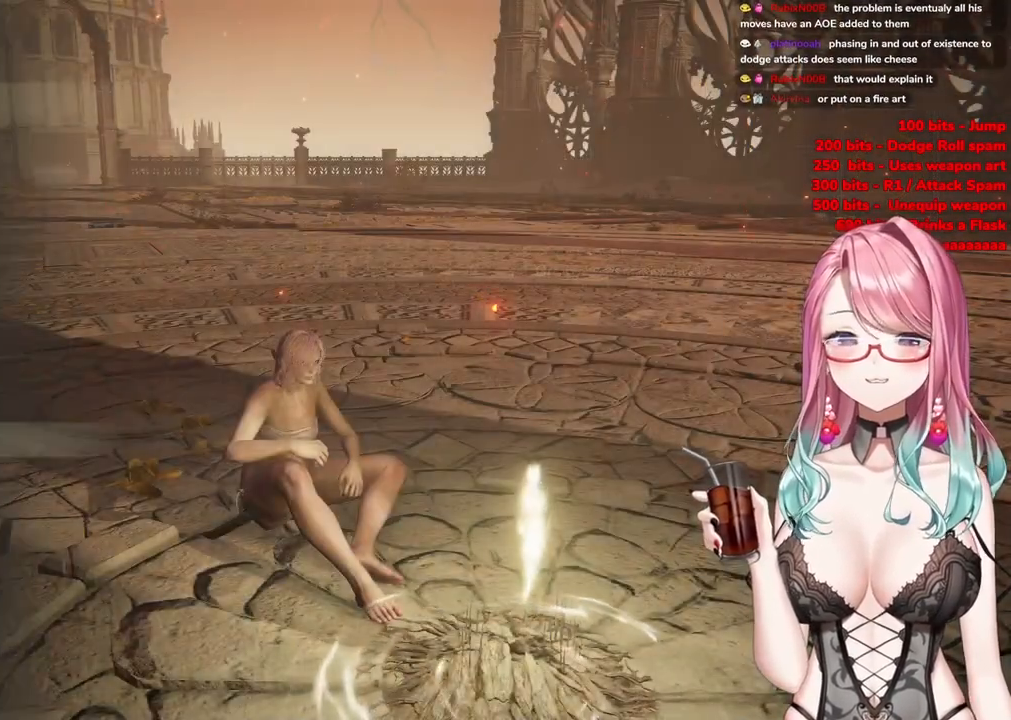
{"buttons": ["CROSS"], "left_stick": "center", "right_stick": "center", "events": [[83, "DPAD_DOWN", "up"], [284, "DPAD_UP", "down"], [400, "CROSS", "down"], [400, "DPAD_UP", "up"]]}
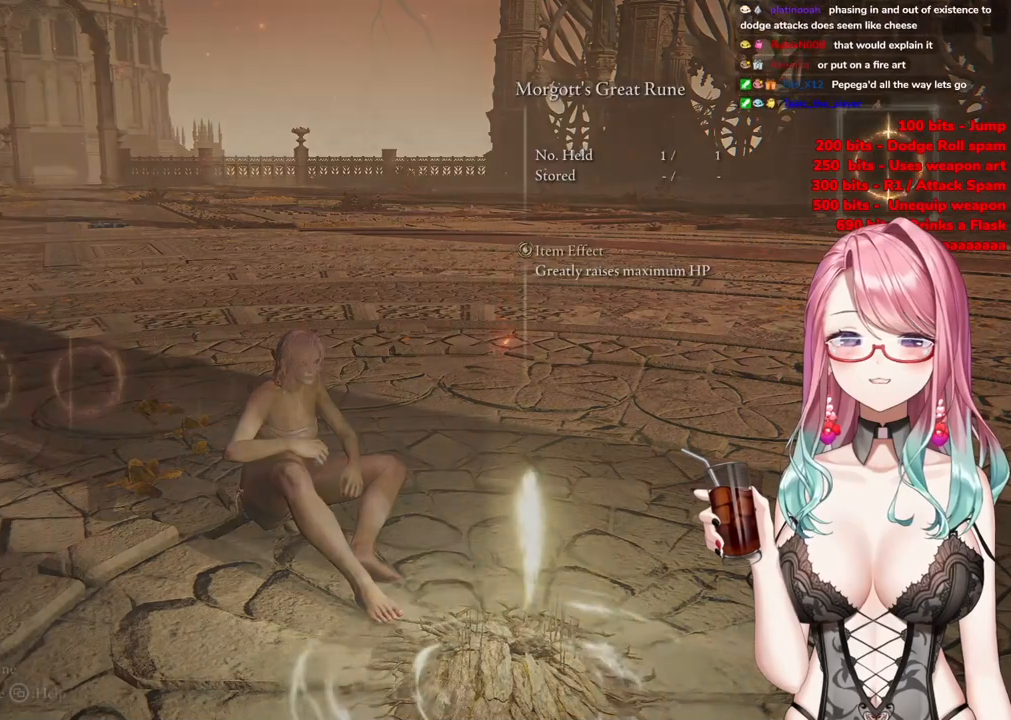
{"buttons": [], "left_stick": "center", "right_stick": "center", "events": [[34, "CROSS", "up"], [367, "DPAD_RIGHT", "down"], [468, "DPAD_RIGHT", "up"]]}
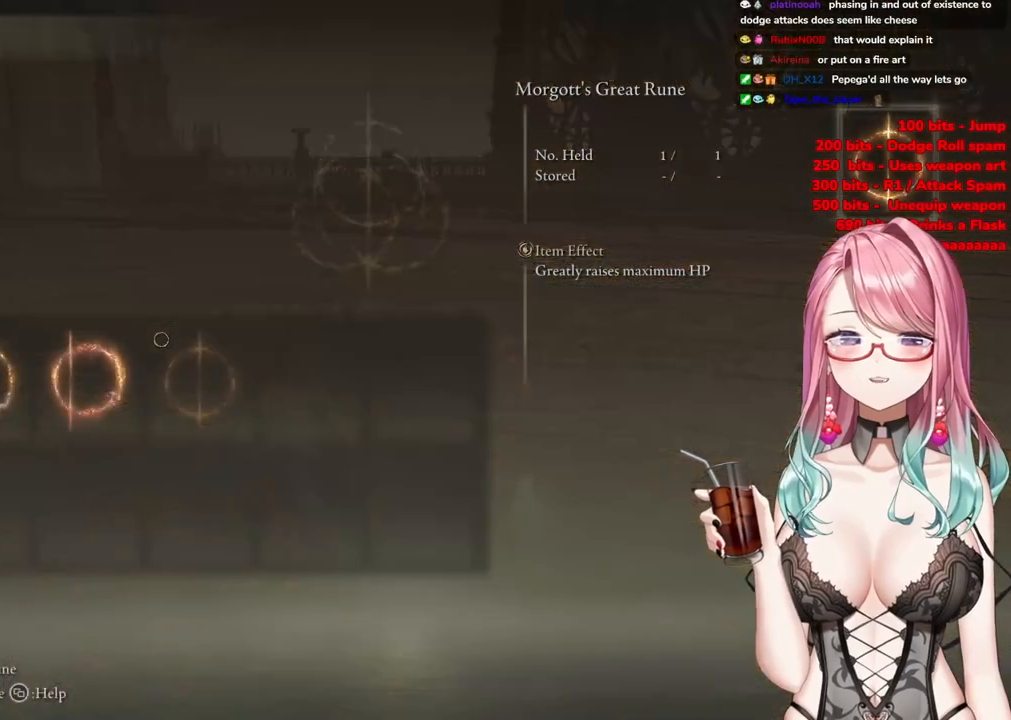
{"buttons": [], "left_stick": "center", "right_stick": "center", "events": [[33, "DPAD_RIGHT", "down"], [150, "DPAD_RIGHT", "up"], [234, "DPAD_RIGHT", "down"], [367, "DPAD_RIGHT", "up"]]}
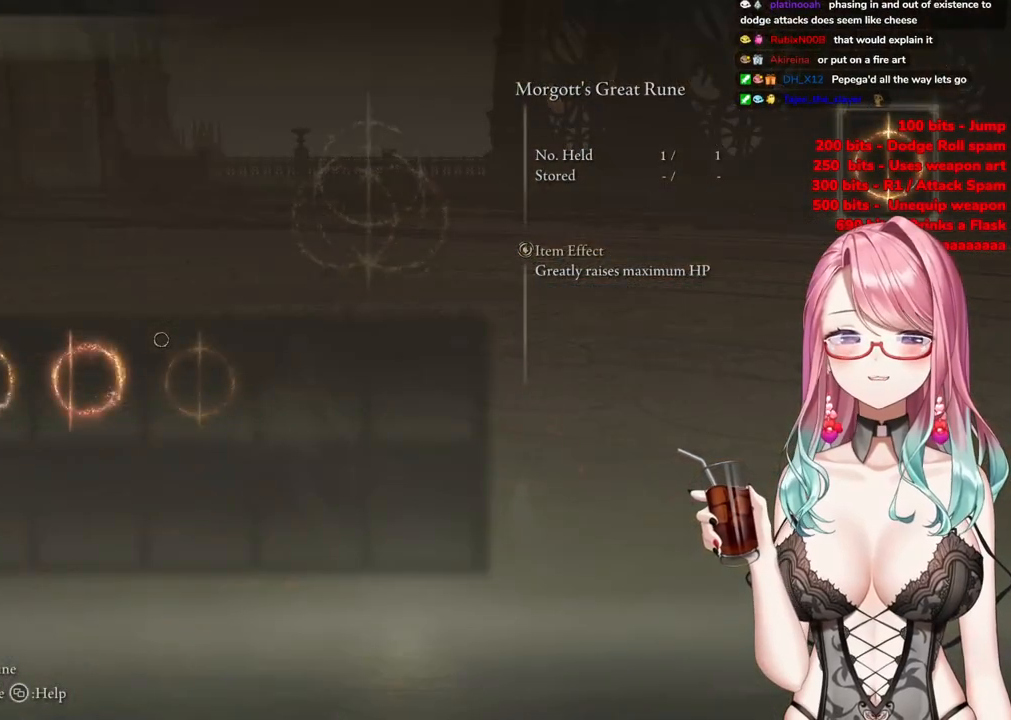
{"buttons": [], "left_stick": "center", "right_stick": "center", "events": [[117, "CIRCLE", "down"], [251, "CIRCLE", "up"]]}
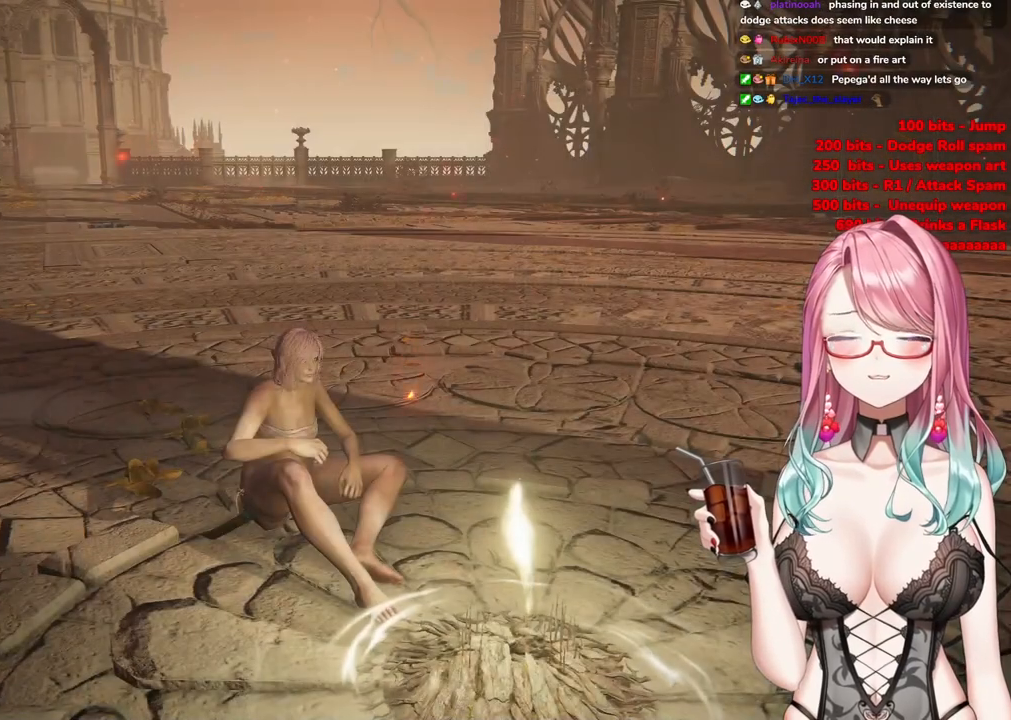
{"buttons": [], "left_stick": "center", "right_stick": "center", "events": [[67, "DPAD_DOWN", "down"], [217, "DPAD_DOWN", "up"]]}
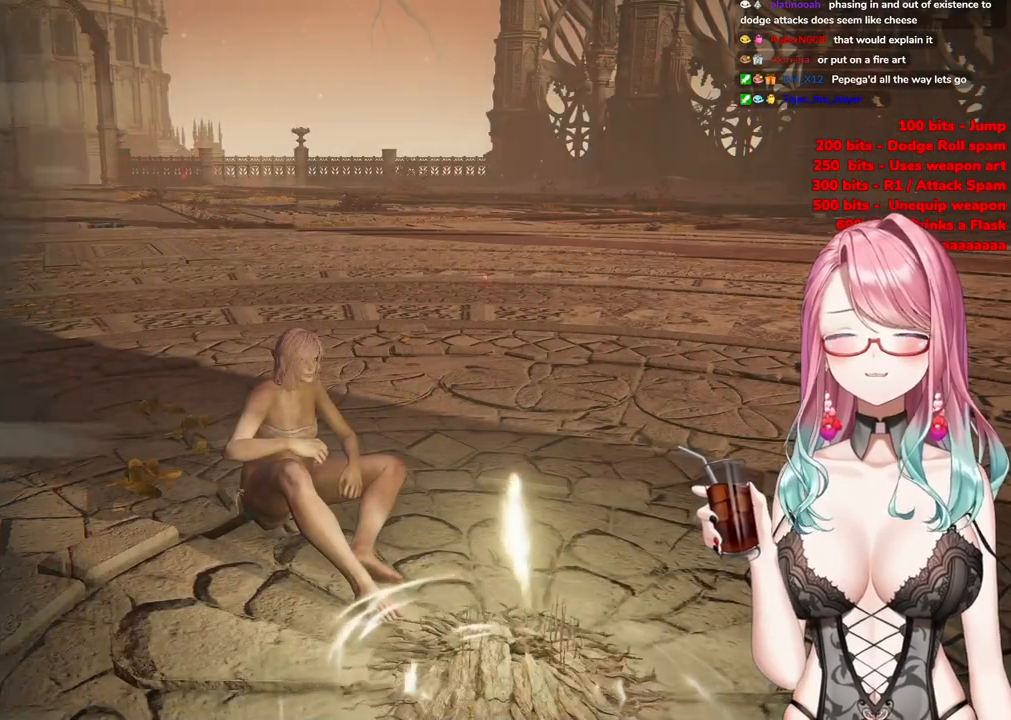
{"buttons": ["DPAD_UP"], "left_stick": "center", "right_stick": "center", "events": [[267, "DPAD_UP", "down"]]}
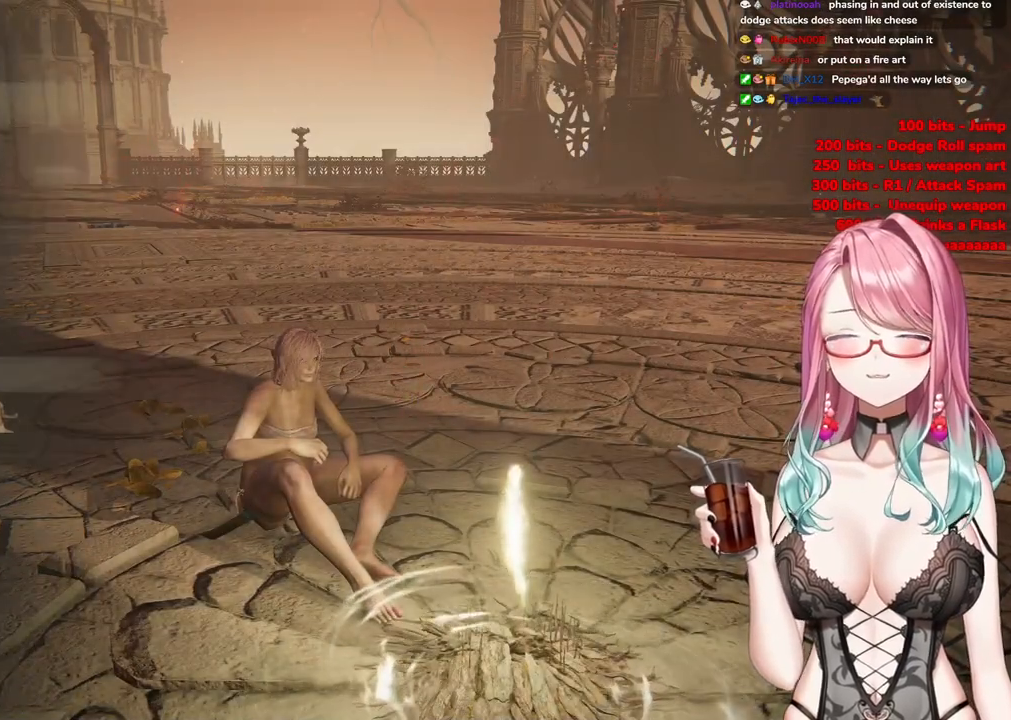
{"buttons": [], "left_stick": "center", "right_stick": "center", "events": [[301, "DPAD_UP", "up"]]}
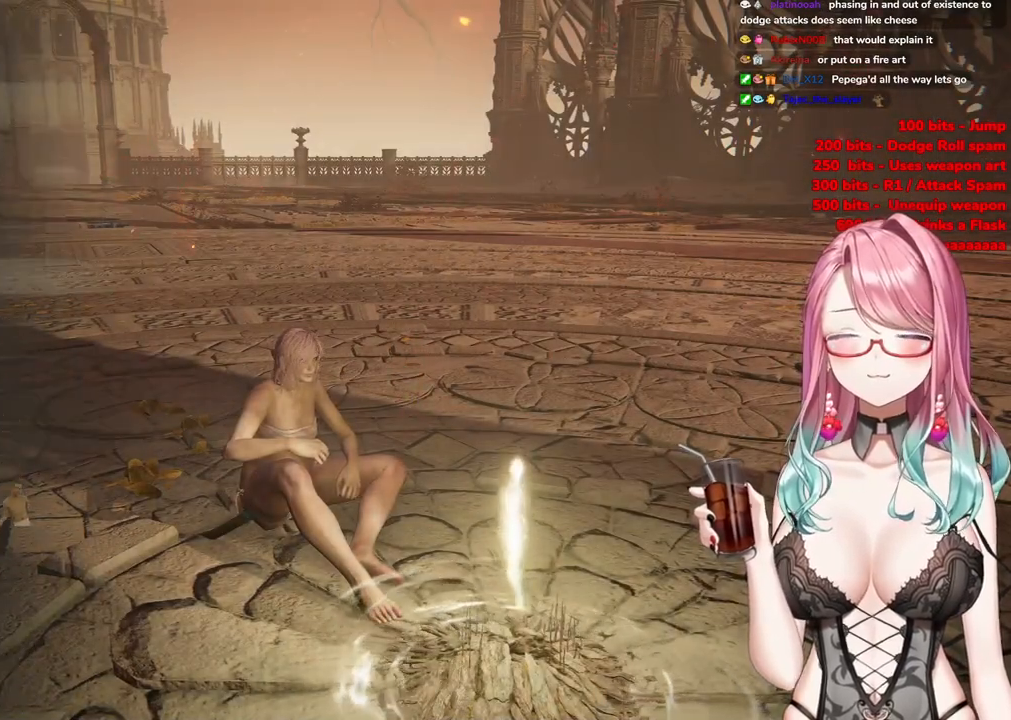
{"buttons": [], "left_stick": "center", "right_stick": "center", "events": [[16, "DPAD_DOWN", "down"], [484, "DPAD_DOWN", "up"]]}
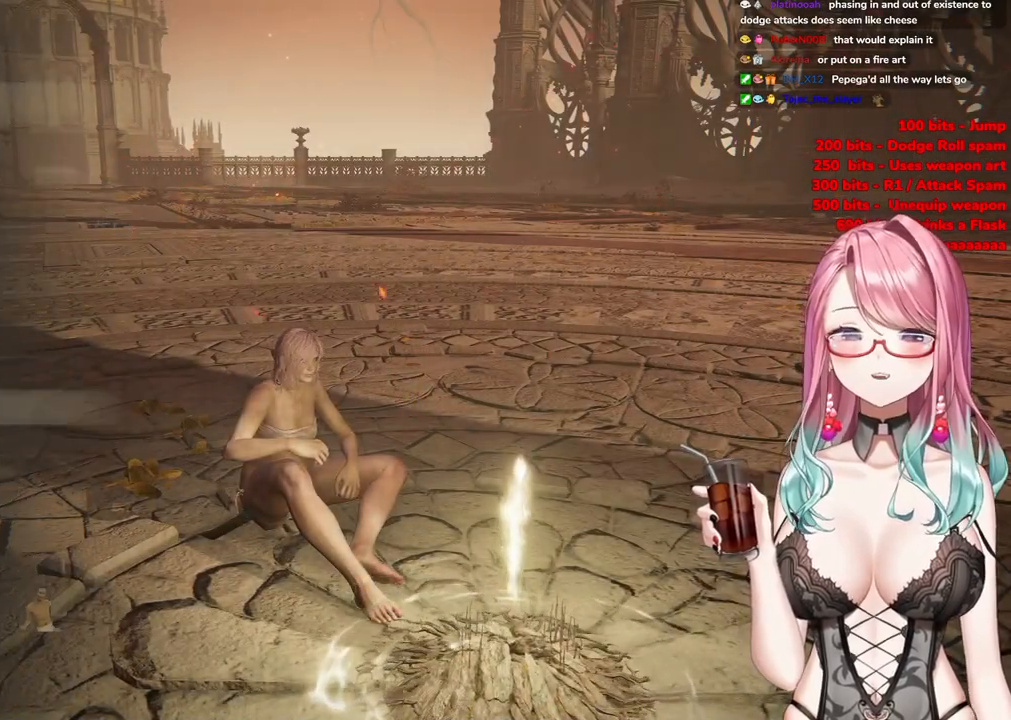
{"buttons": ["DPAD_UP"], "left_stick": "center", "right_stick": "center", "events": [[117, "DPAD_UP", "down"]]}
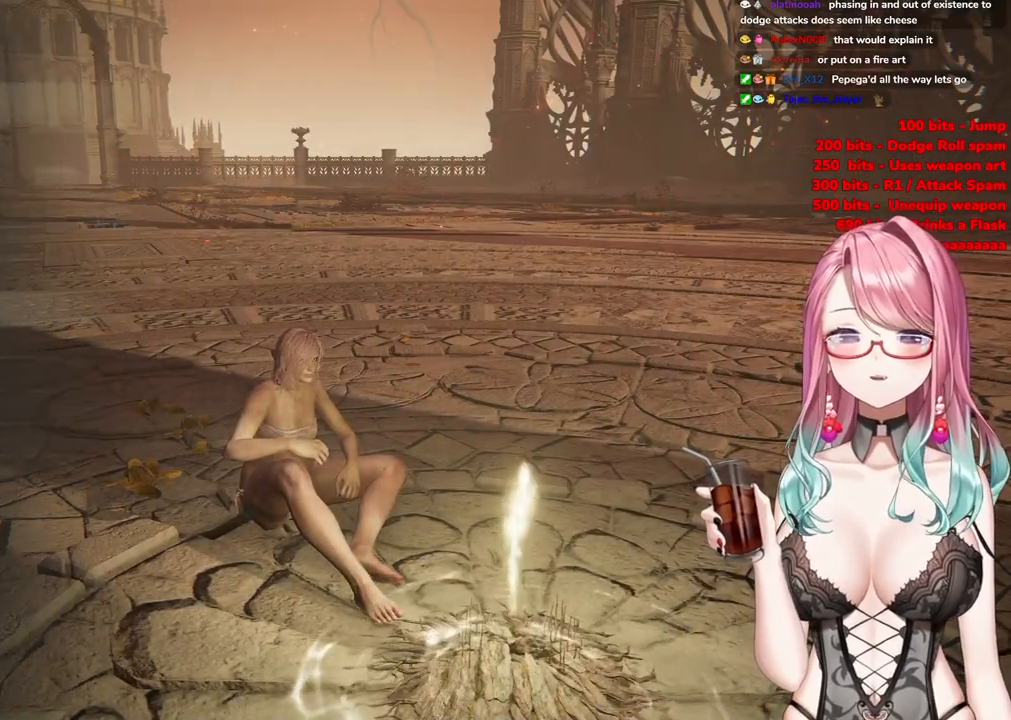
{"buttons": ["DPAD_UP"], "left_stick": "center", "right_stick": "center", "events": [[67, "DPAD_UP", "up"], [233, "DPAD_DOWN", "down"], [367, "DPAD_DOWN", "up"], [484, "DPAD_UP", "down"]]}
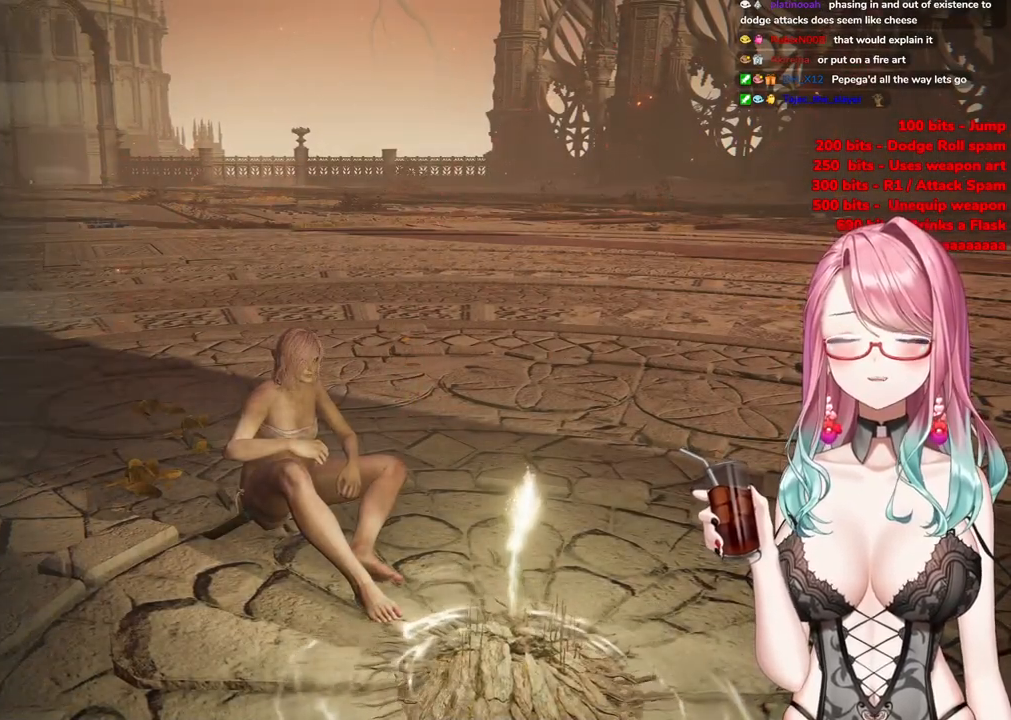
{"buttons": [], "left_stick": "center", "right_stick": "center", "events": [[17, "DPAD_LEFT", "down"], [84, "DPAD_LEFT", "up"], [134, "DPAD_UP", "up"], [167, "CROSS", "down"], [301, "CROSS", "up"]]}
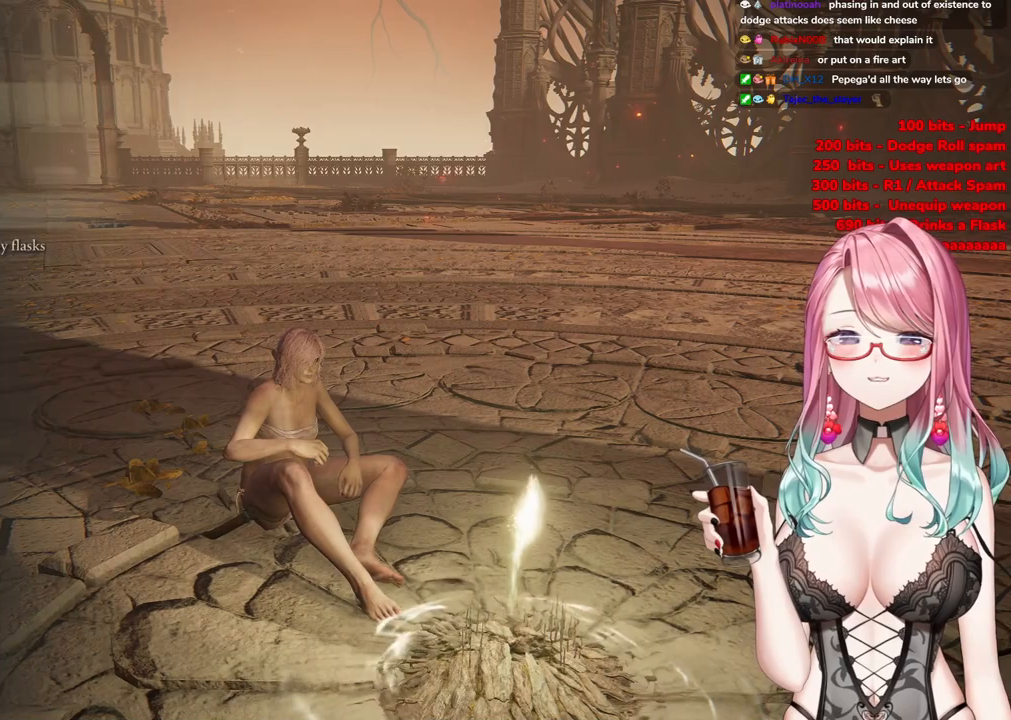
{"buttons": [], "left_stick": "center", "right_stick": "center", "events": []}
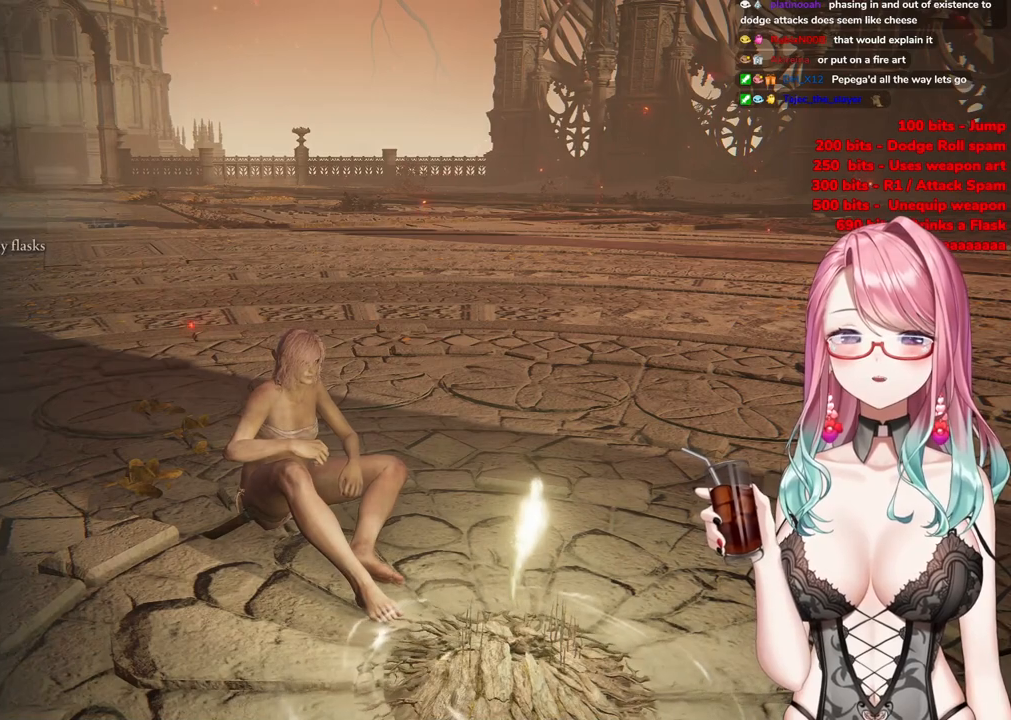
{"buttons": ["CIRCLE"], "left_stick": "center", "right_stick": "center", "events": [[317, "DPAD_DOWN", "down"], [417, "CIRCLE", "down"], [451, "DPAD_DOWN", "up"]]}
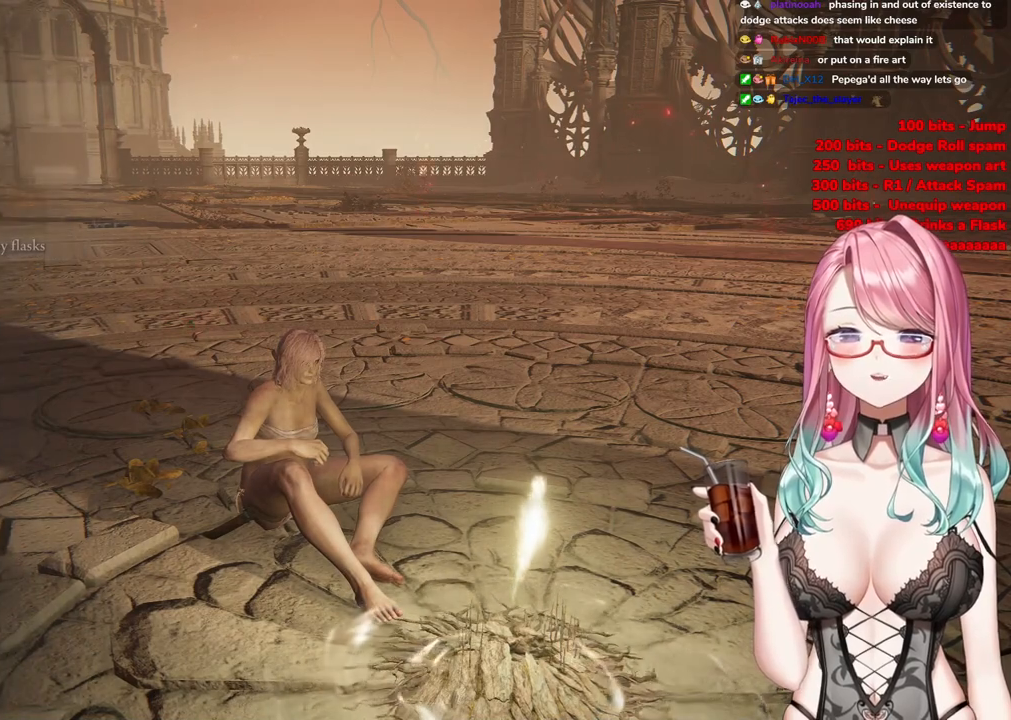
{"buttons": [], "left_stick": "center", "right_stick": "center", "events": [[33, "CIRCLE", "up"], [150, "DPAD_DOWN", "down"], [267, "DPAD_DOWN", "up"], [383, "DPAD_DOWN", "down"], [484, "DPAD_DOWN", "up"]]}
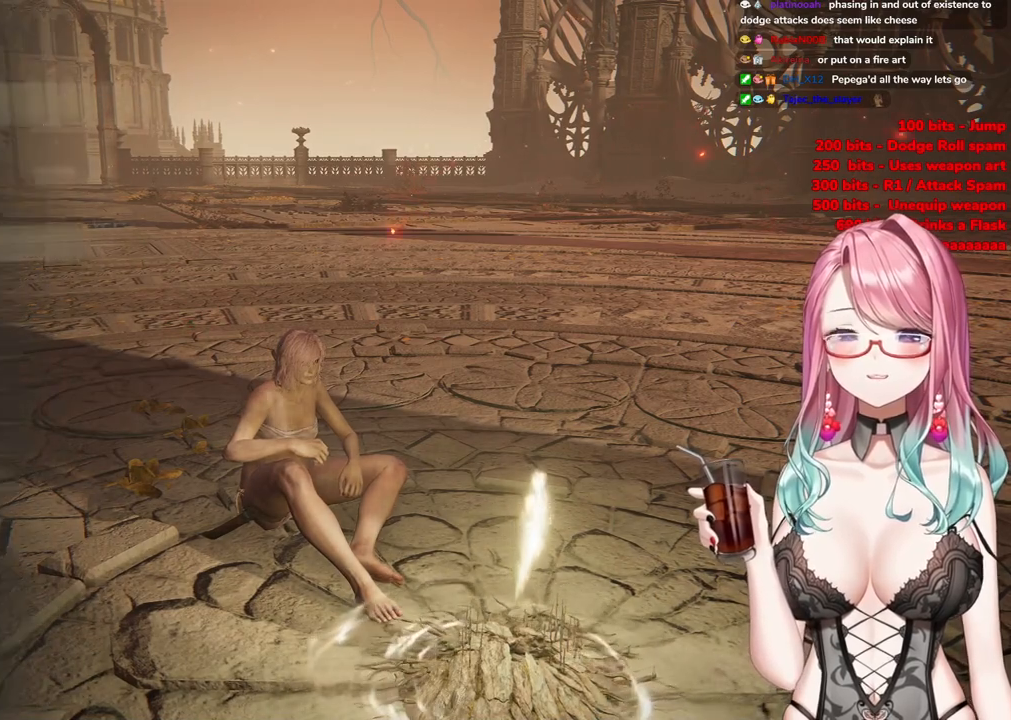
{"buttons": ["DPAD_DOWN"], "left_stick": "center", "right_stick": "center", "events": [[67, "DPAD_DOWN", "down"], [167, "DPAD_DOWN", "up"], [267, "DPAD_DOWN", "down"], [401, "DPAD_DOWN", "up"], [451, "DPAD_DOWN", "down"]]}
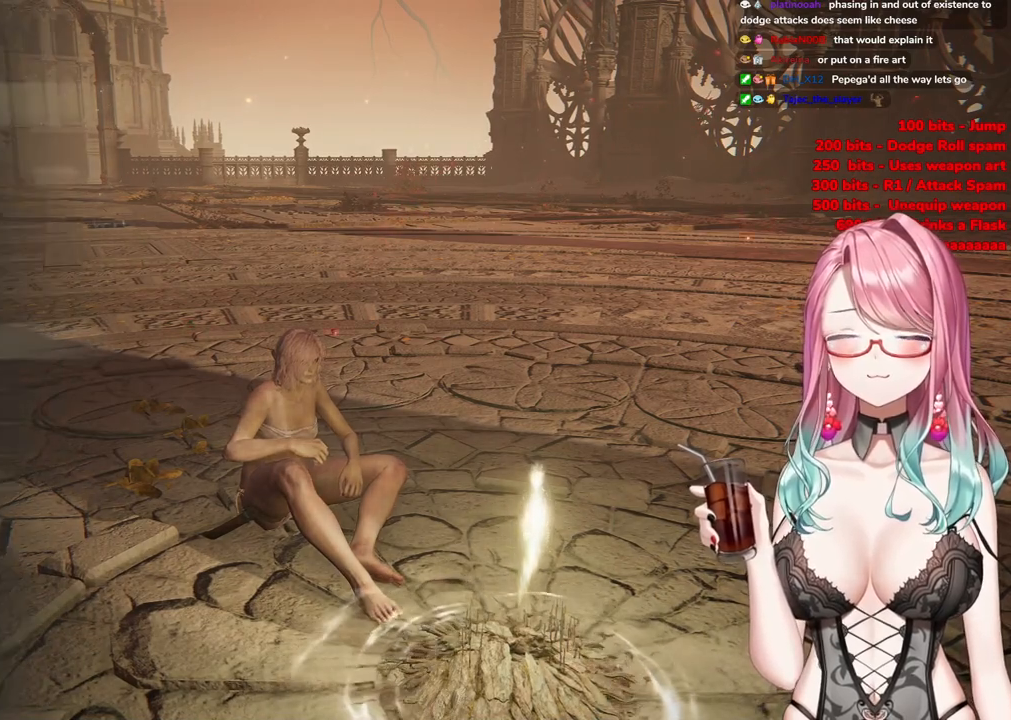
{"buttons": ["CROSS"], "left_stick": "center", "right_stick": "center", "events": [[117, "DPAD_DOWN", "up"], [183, "DPAD_DOWN", "down"], [317, "DPAD_DOWN", "up"], [333, "CROSS", "down"]]}
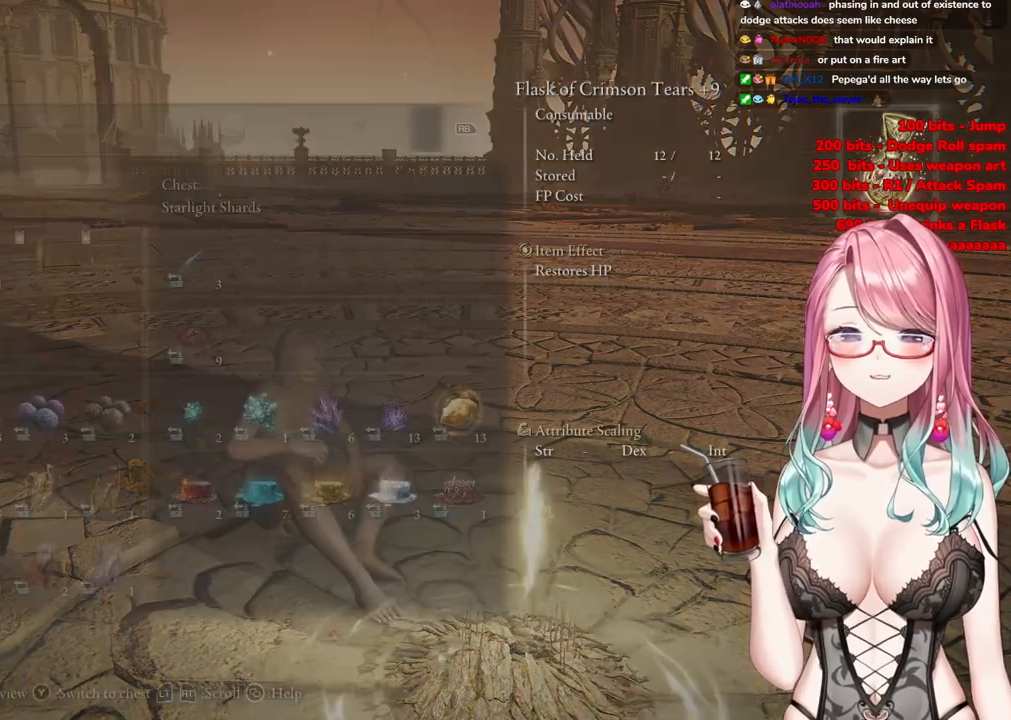
{"buttons": ["CIRCLE"], "left_stick": "center", "right_stick": "center", "events": [[17, "CROSS", "up"], [417, "CIRCLE", "down"]]}
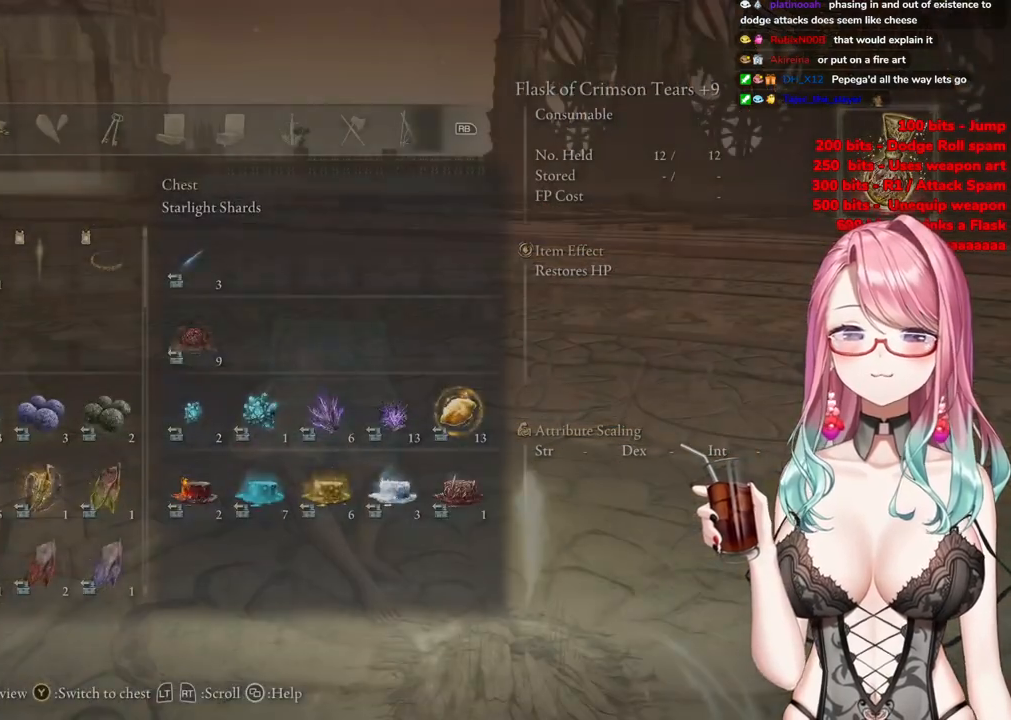
{"buttons": [], "left_stick": "center", "right_stick": "center", "events": [[50, "CIRCLE", "up"]]}
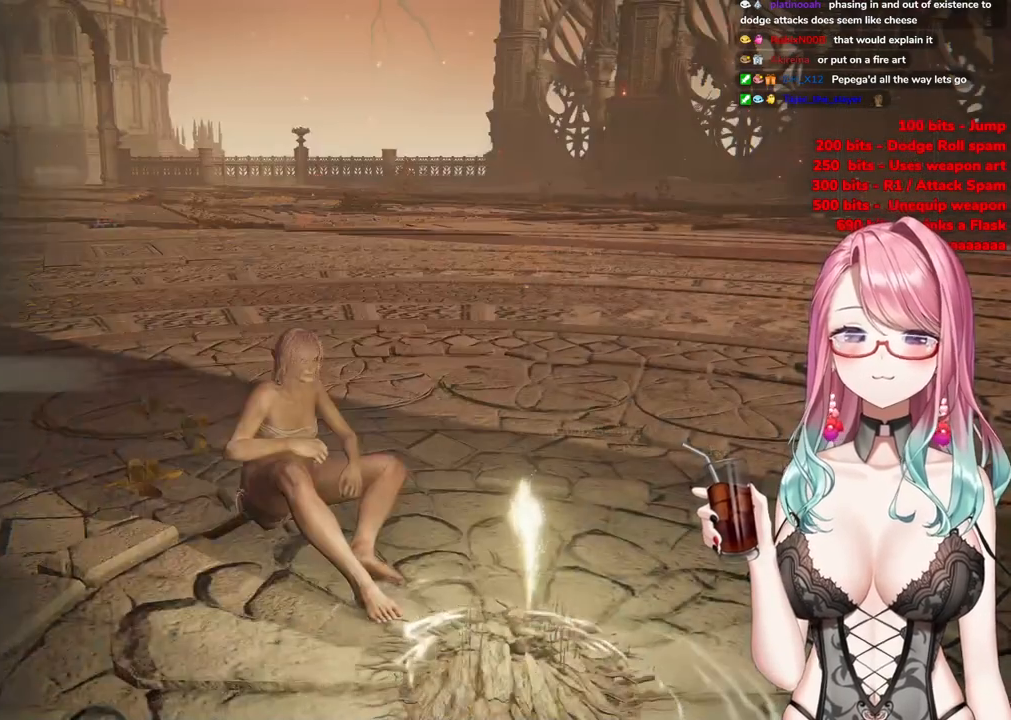
{"buttons": [], "left_stick": "center", "right_stick": "center", "events": [[334, "DPAD_DOWN", "down"], [451, "DPAD_DOWN", "up"]]}